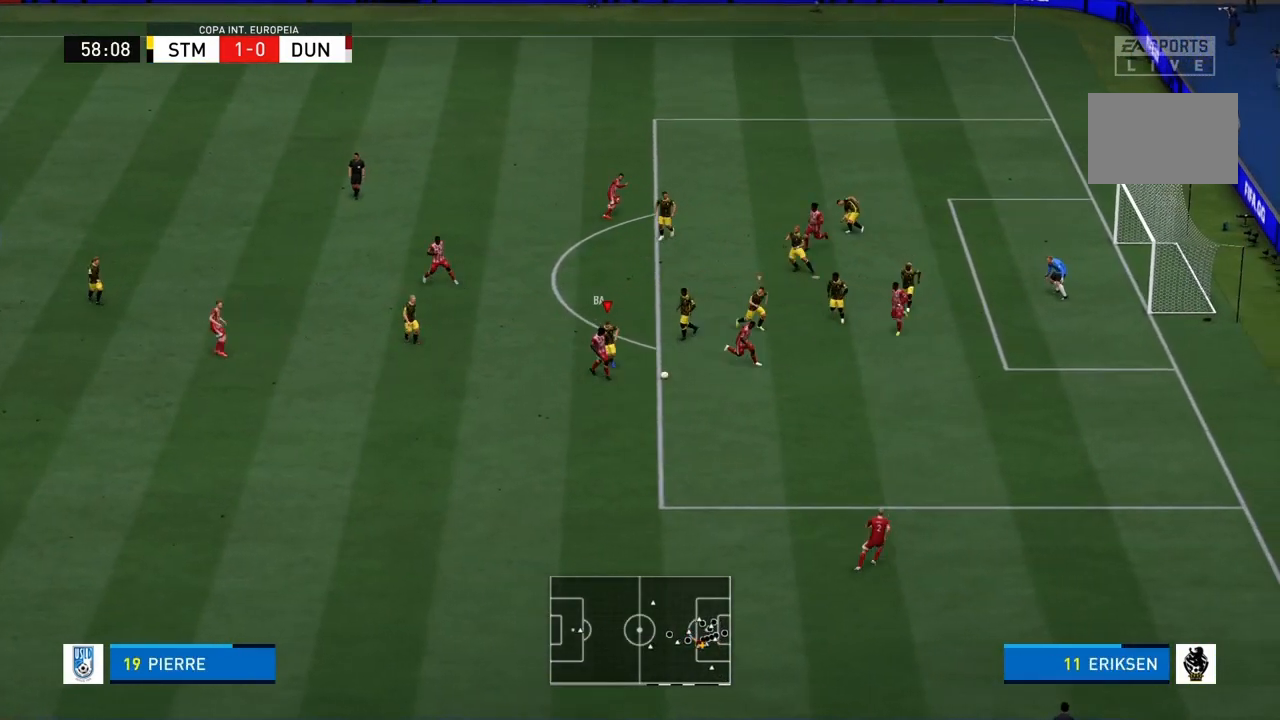
Gameplay with a controller (PlayStation layout); each line is a JSON object with the inputs held at the frame after it. "events" lists button and stick changes between this image and that frame as [ms after this image, input, new state], when the widget could be followed in between. Not read: L3 R3.
{"buttons": ["CROSS", "L1", "R1"], "left_stick": "down-right", "right_stick": "center", "events": [[400, "L1", "down"], [400, "L2", "down"], [467, "L2", "up"]]}
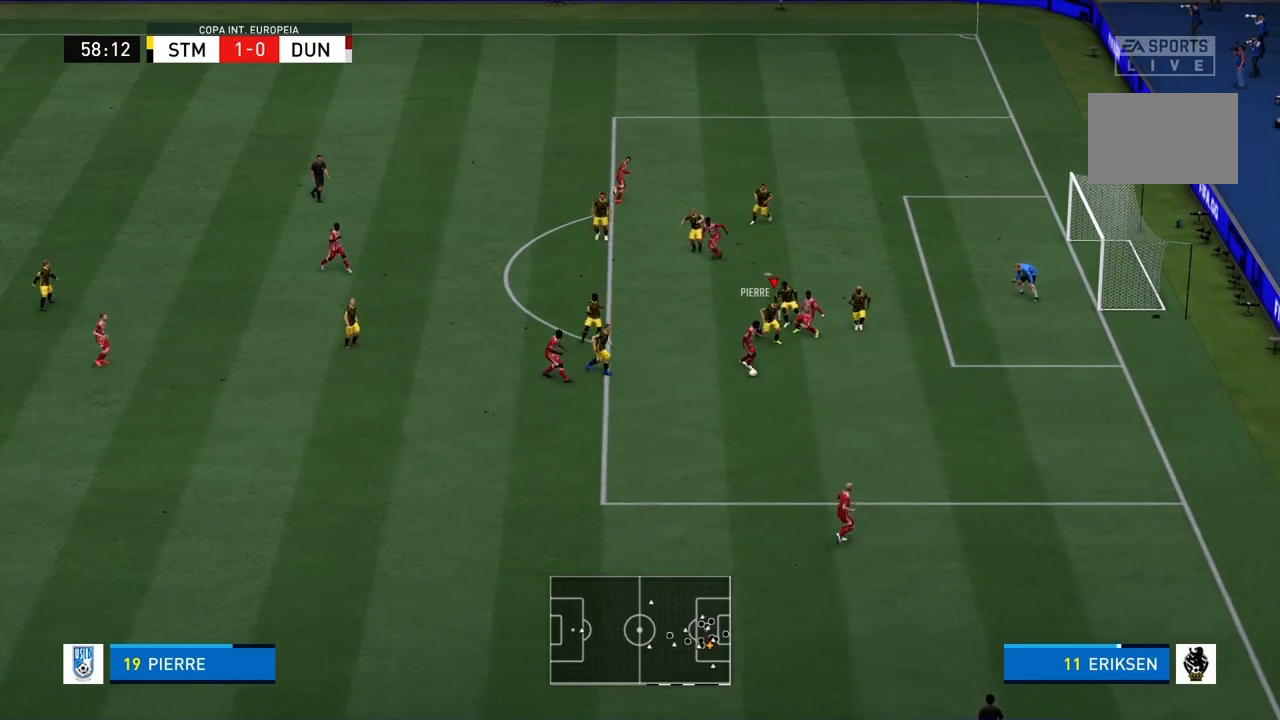
{"buttons": ["CROSS", "R1"], "left_stick": "down", "right_stick": "center", "events": [[67, "L1", "up"], [400, "left_stick", "down"]]}
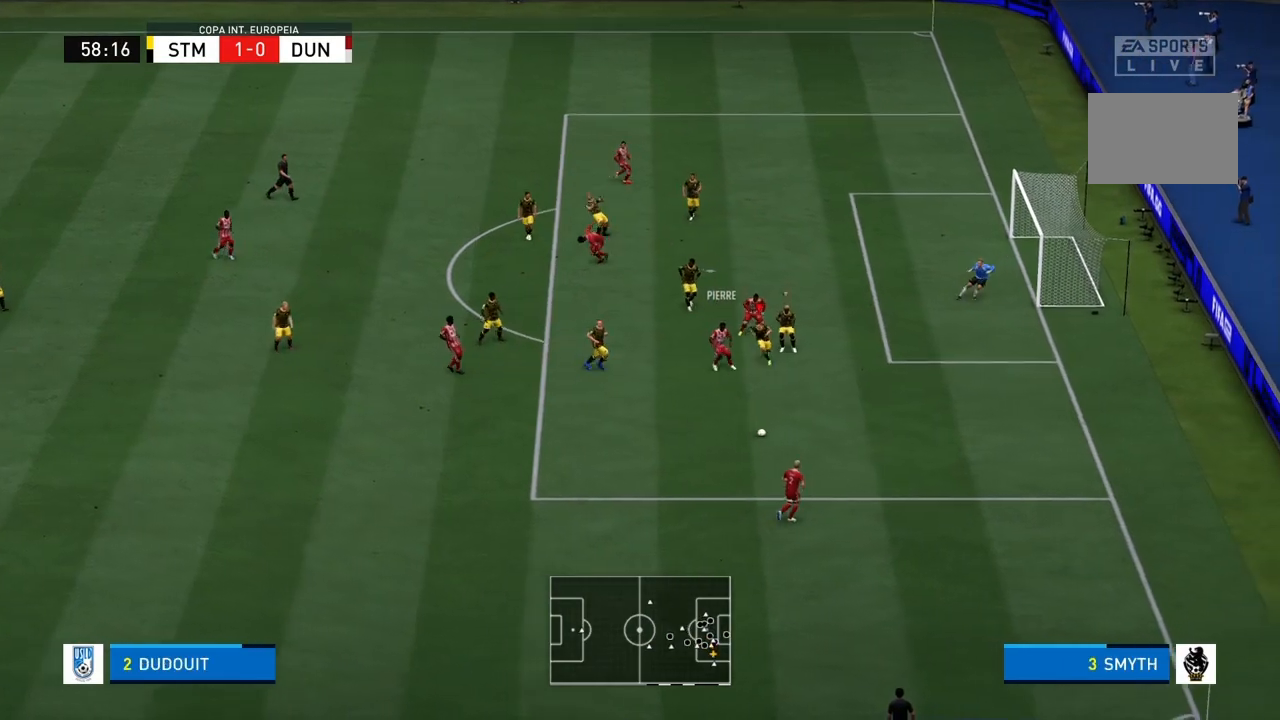
{"buttons": ["CROSS", "R1"], "left_stick": "down-right", "right_stick": "center", "events": [[500, "left_stick", "down-right"]]}
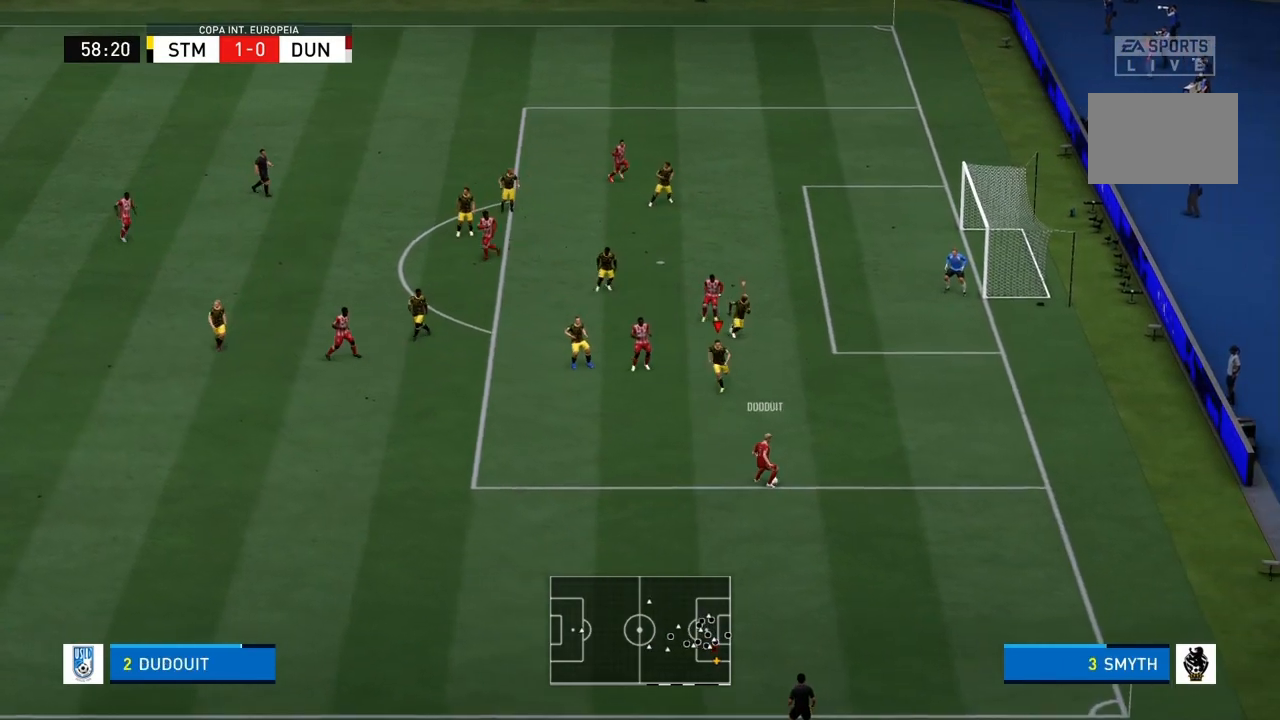
{"buttons": [], "left_stick": "right", "right_stick": "center", "events": [[367, "CROSS", "up"], [434, "left_stick", "right"], [467, "R1", "up"]]}
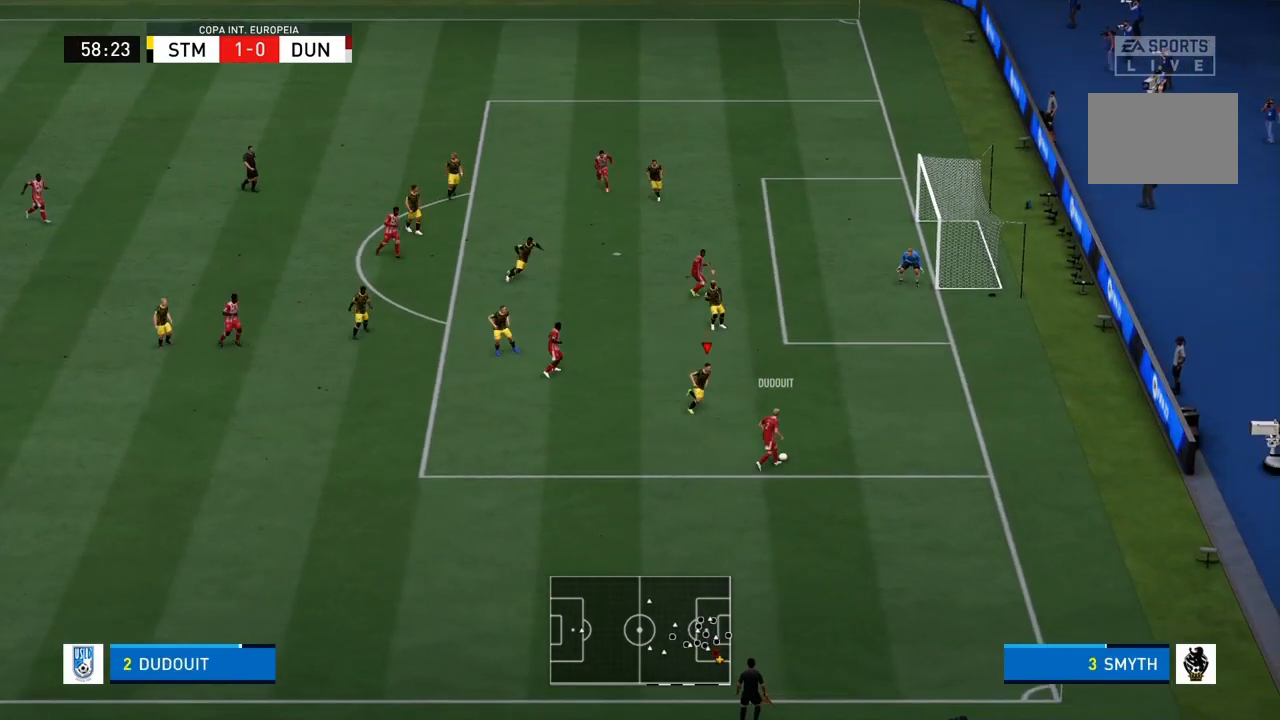
{"buttons": ["R1", "R2"], "left_stick": "up-right", "right_stick": "center", "events": [[233, "R1", "down"], [300, "left_stick", "up-right"], [367, "R2", "down"]]}
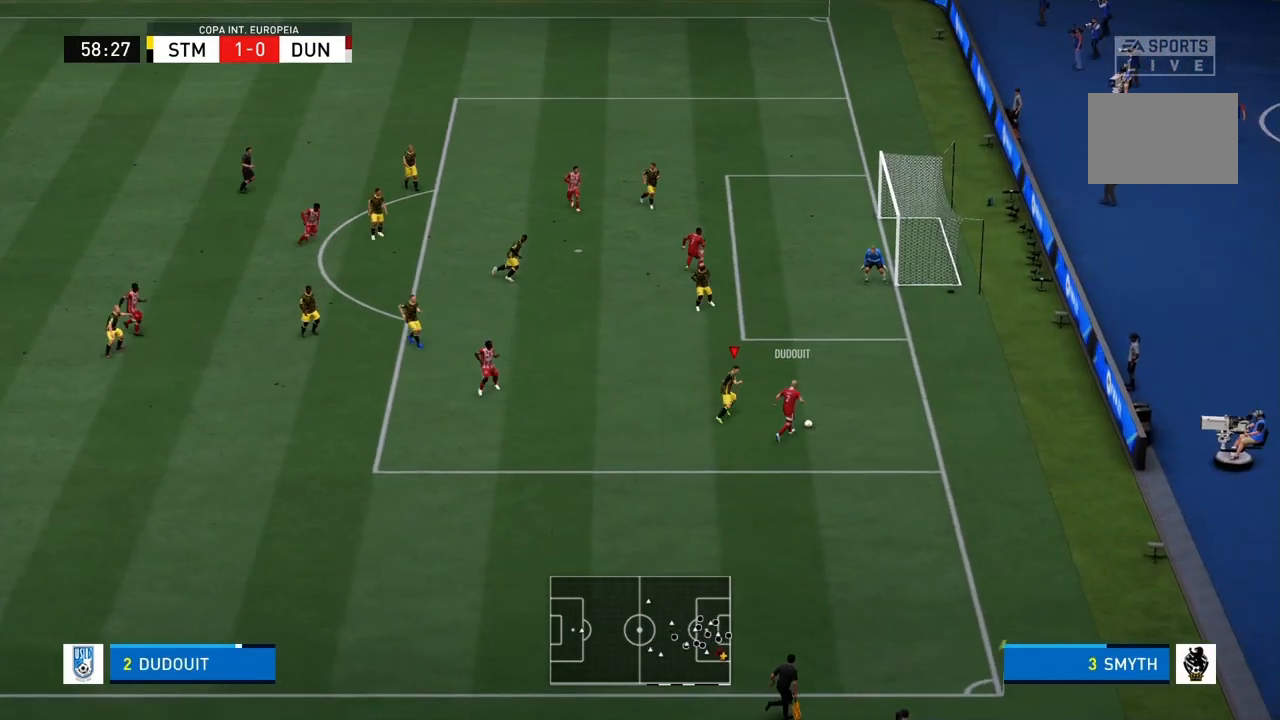
{"buttons": ["CROSS", "R1", "R2"], "left_stick": "up-right", "right_stick": "center", "events": [[400, "CROSS", "down"]]}
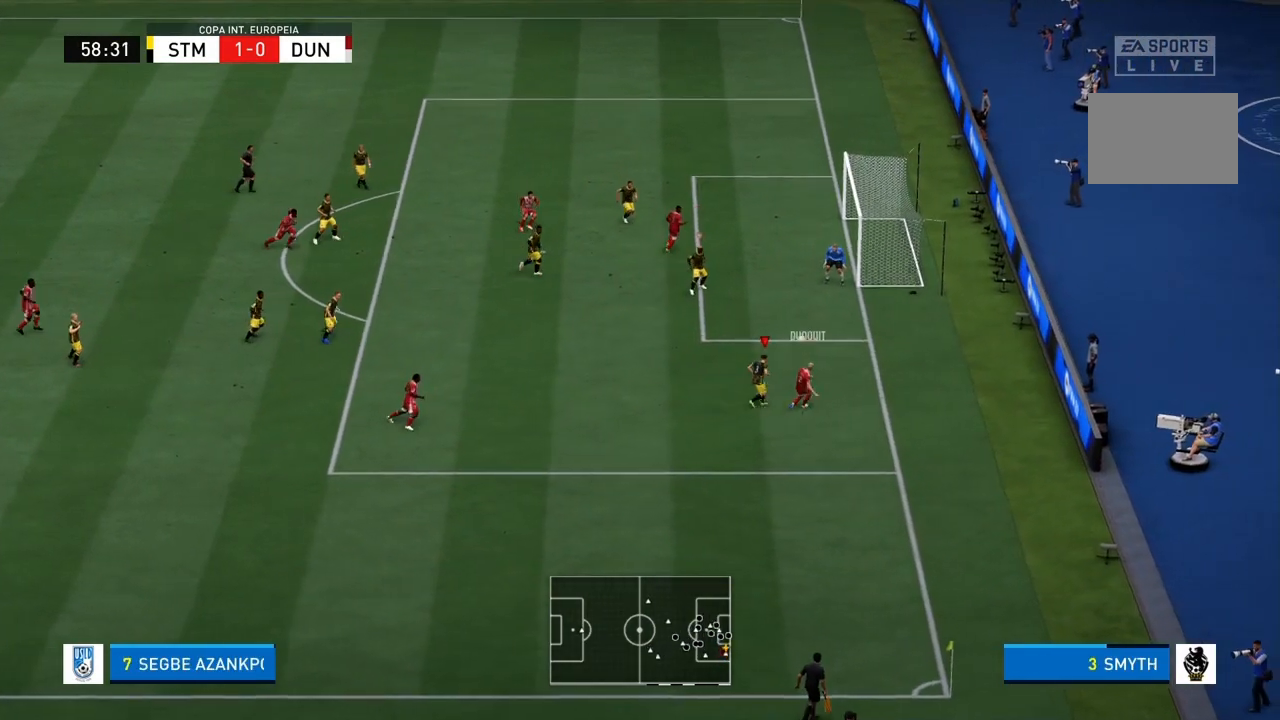
{"buttons": ["R1"], "left_stick": "center", "right_stick": "center", "events": [[267, "R2", "up"], [300, "CROSS", "up"], [333, "left_stick", "center"], [367, "R2", "down"], [467, "R2", "up"]]}
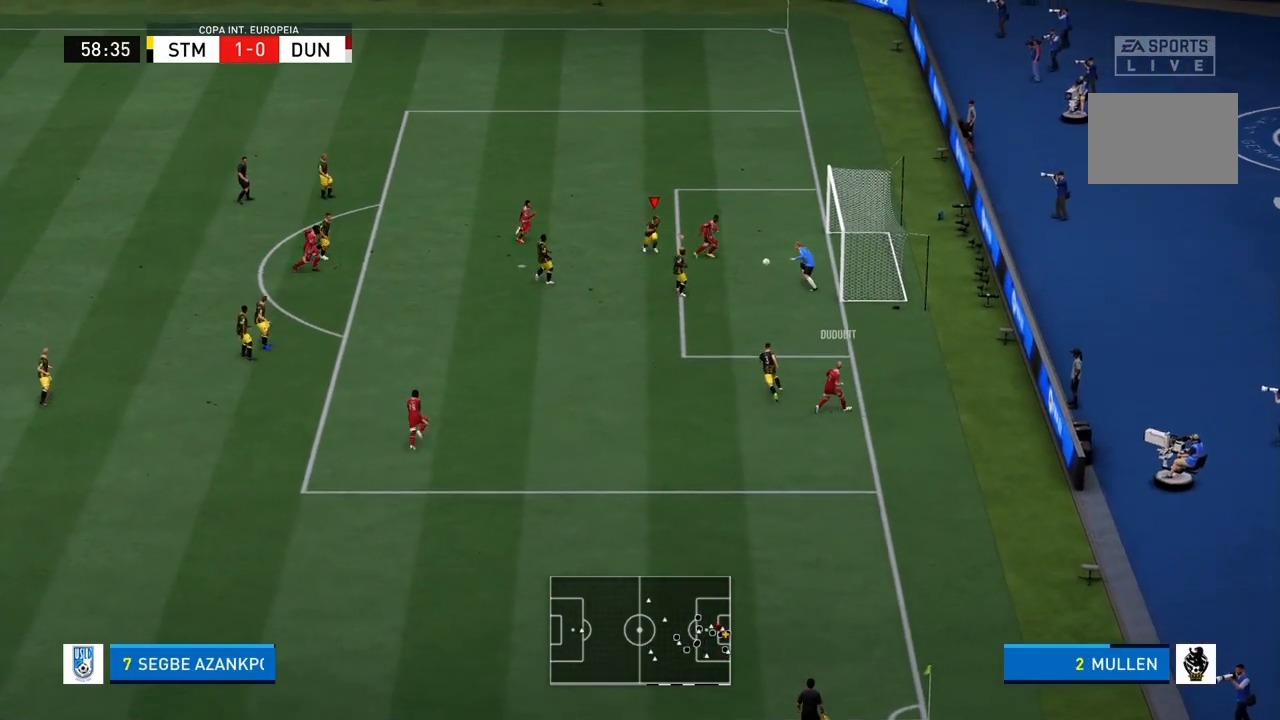
{"buttons": ["R1"], "left_stick": "left", "right_stick": "center", "events": [[33, "TRIANGLE", "down"], [33, "left_stick", "down-left"], [300, "TRIANGLE", "up"], [434, "left_stick", "left"]]}
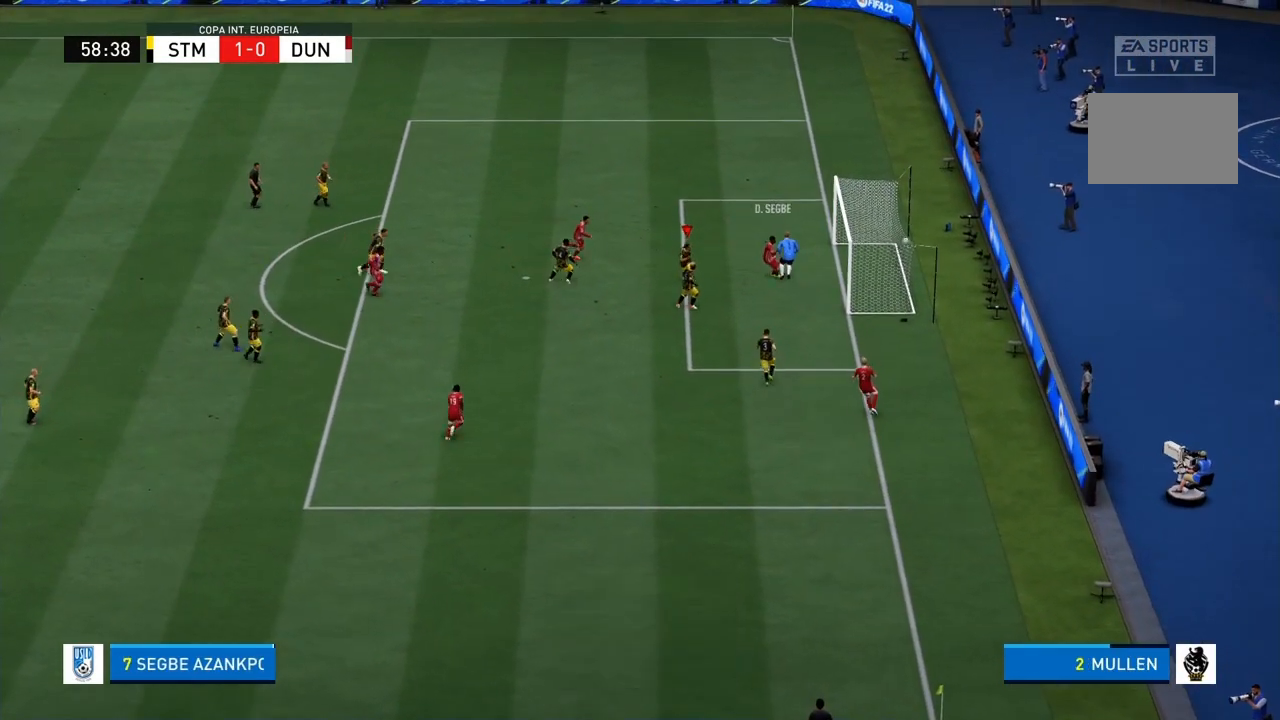
{"buttons": [], "left_stick": "center", "right_stick": "center", "events": [[200, "left_stick", "up-left"], [300, "R1", "up"], [333, "left_stick", "up"], [433, "left_stick", "center"]]}
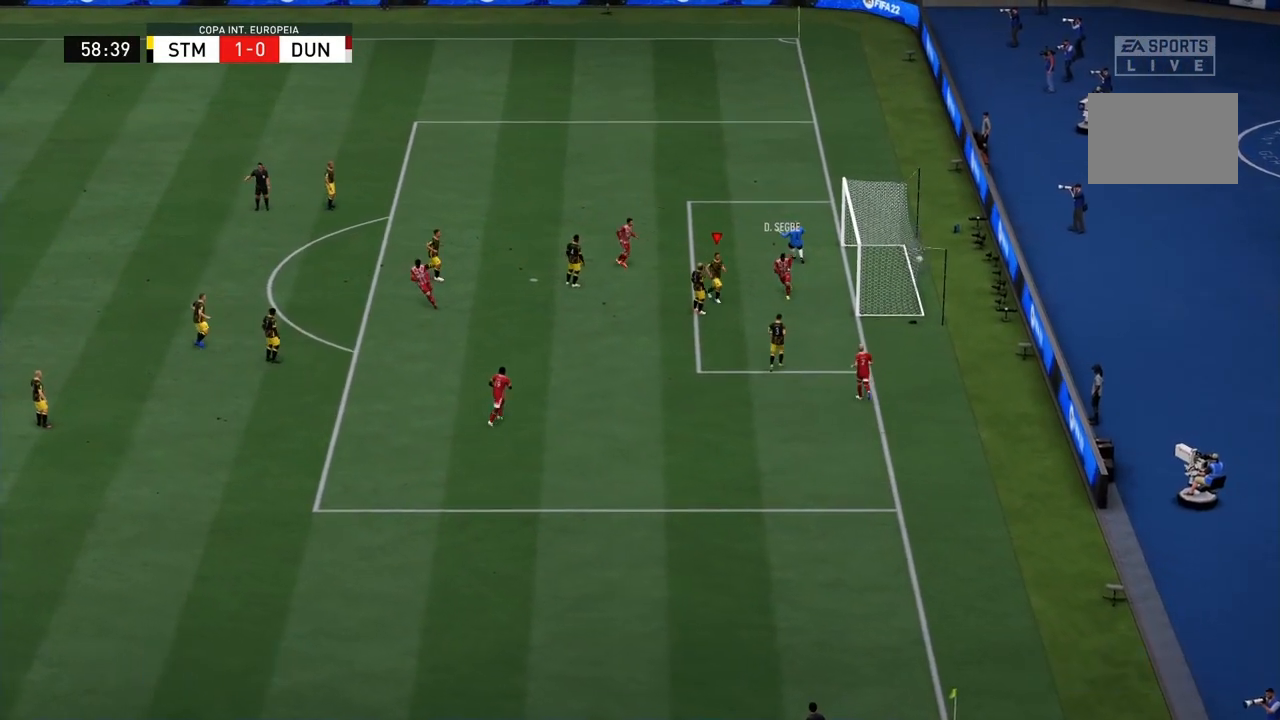
{"buttons": [], "left_stick": "center", "right_stick": "center", "events": []}
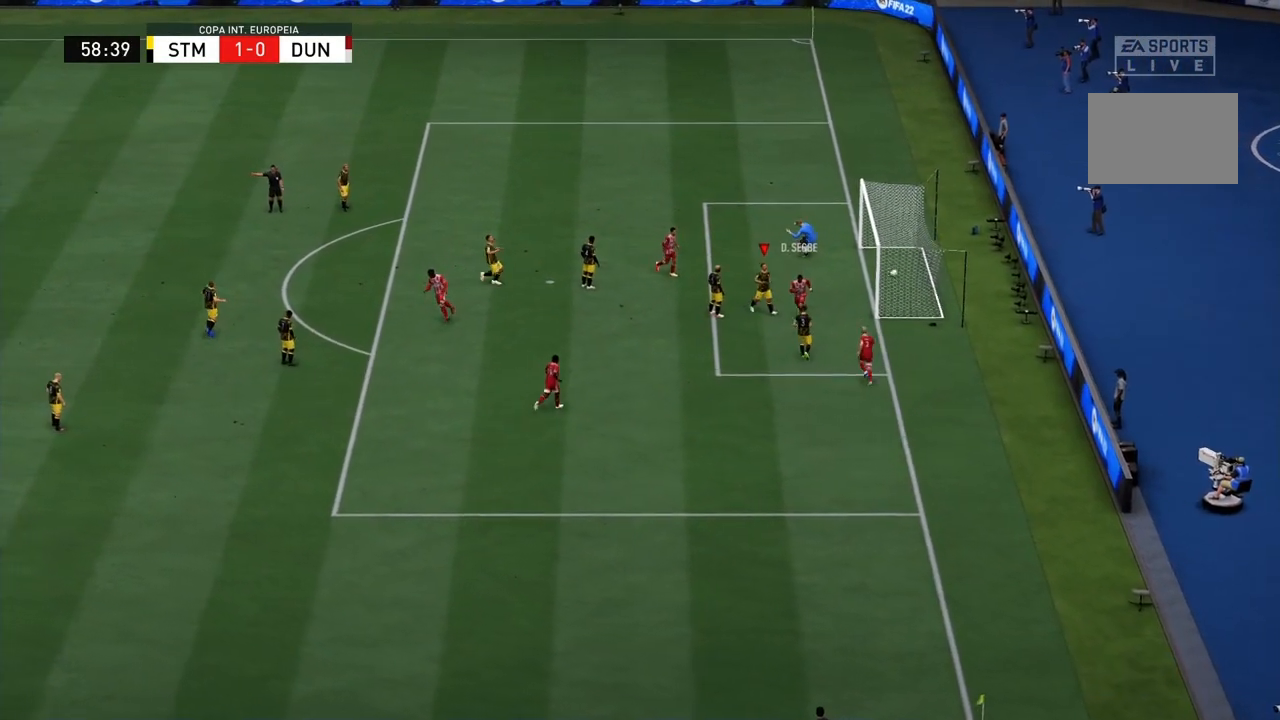
{"buttons": [], "left_stick": "center", "right_stick": "center", "events": []}
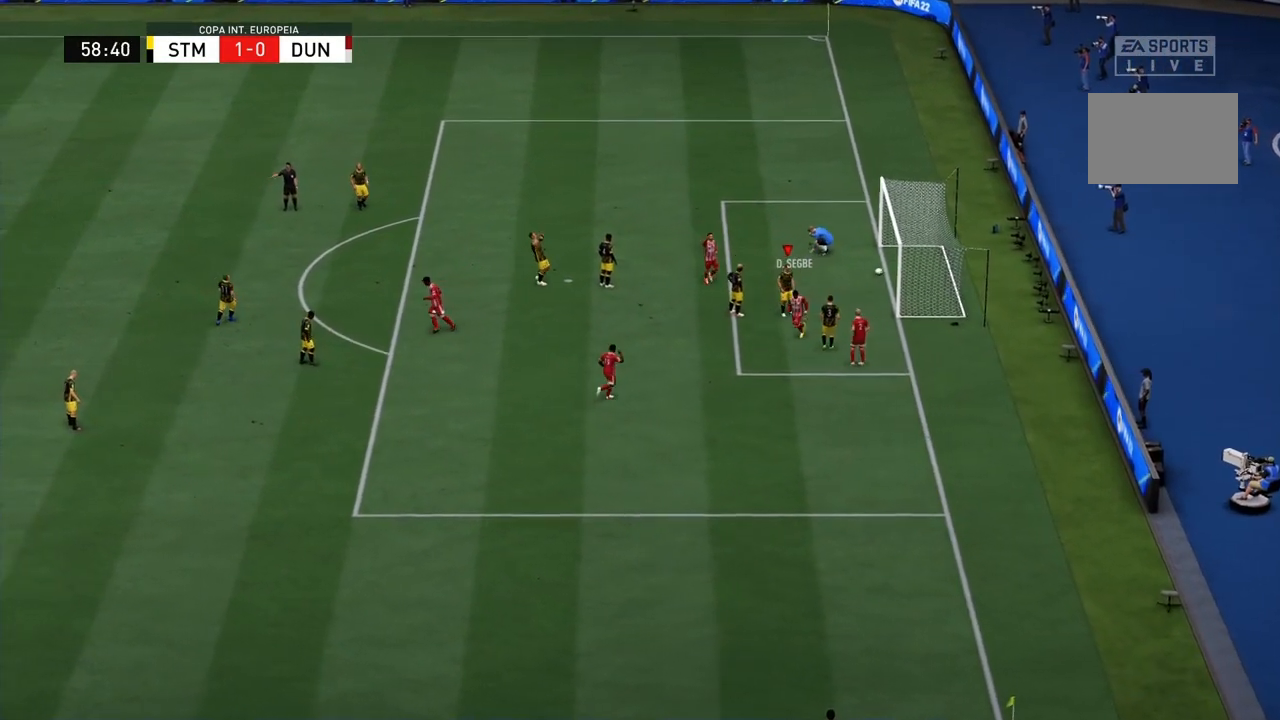
{"buttons": [], "left_stick": "center", "right_stick": "center", "events": []}
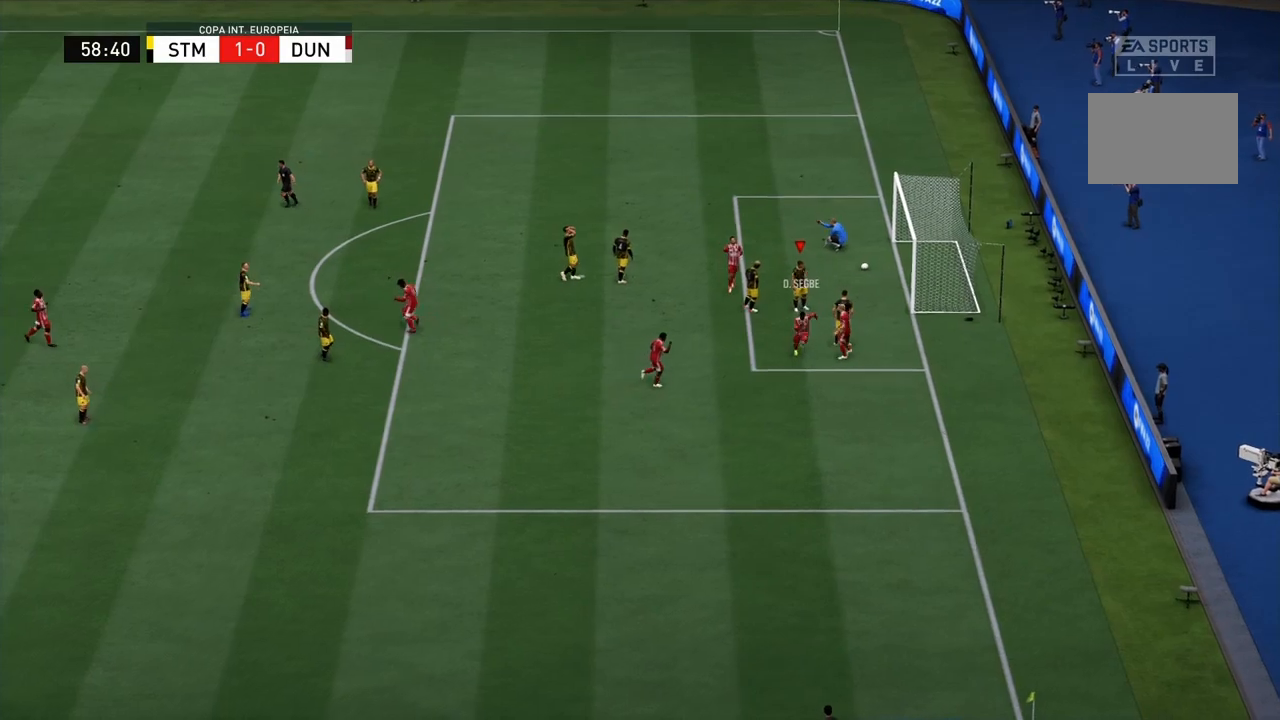
{"buttons": [], "left_stick": "center", "right_stick": "center", "events": []}
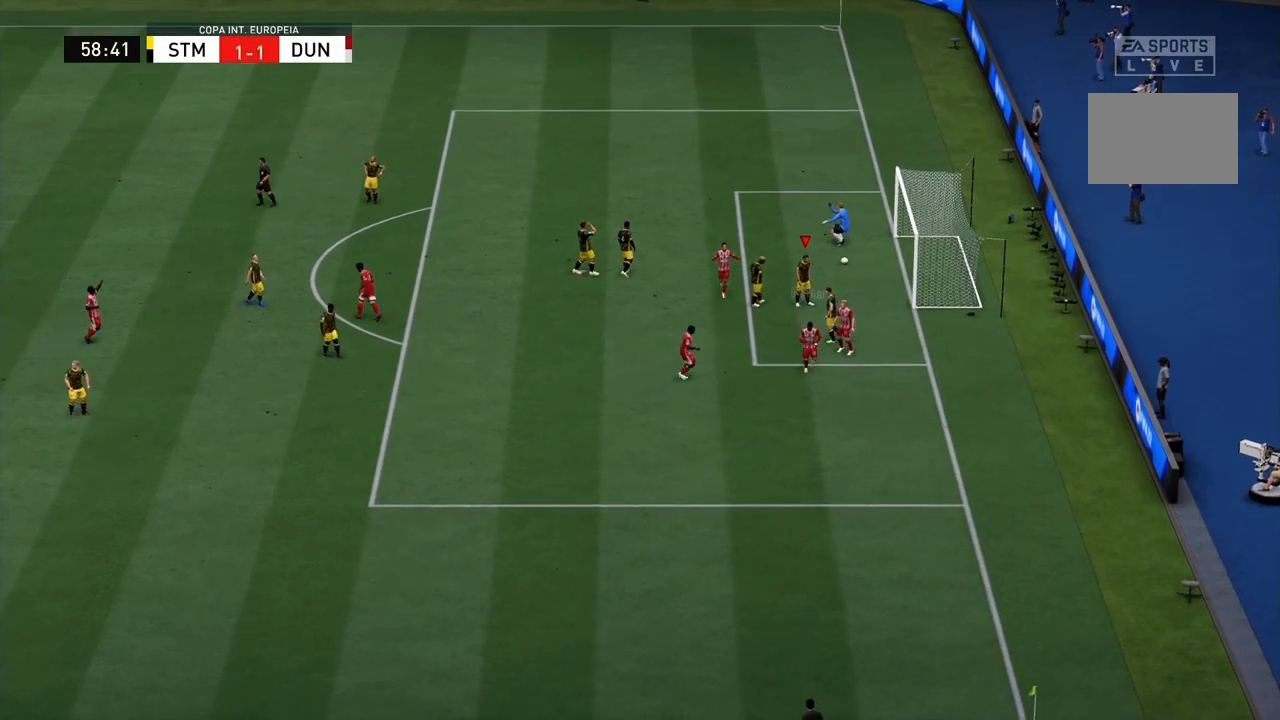
{"buttons": [], "left_stick": "center", "right_stick": "center", "events": []}
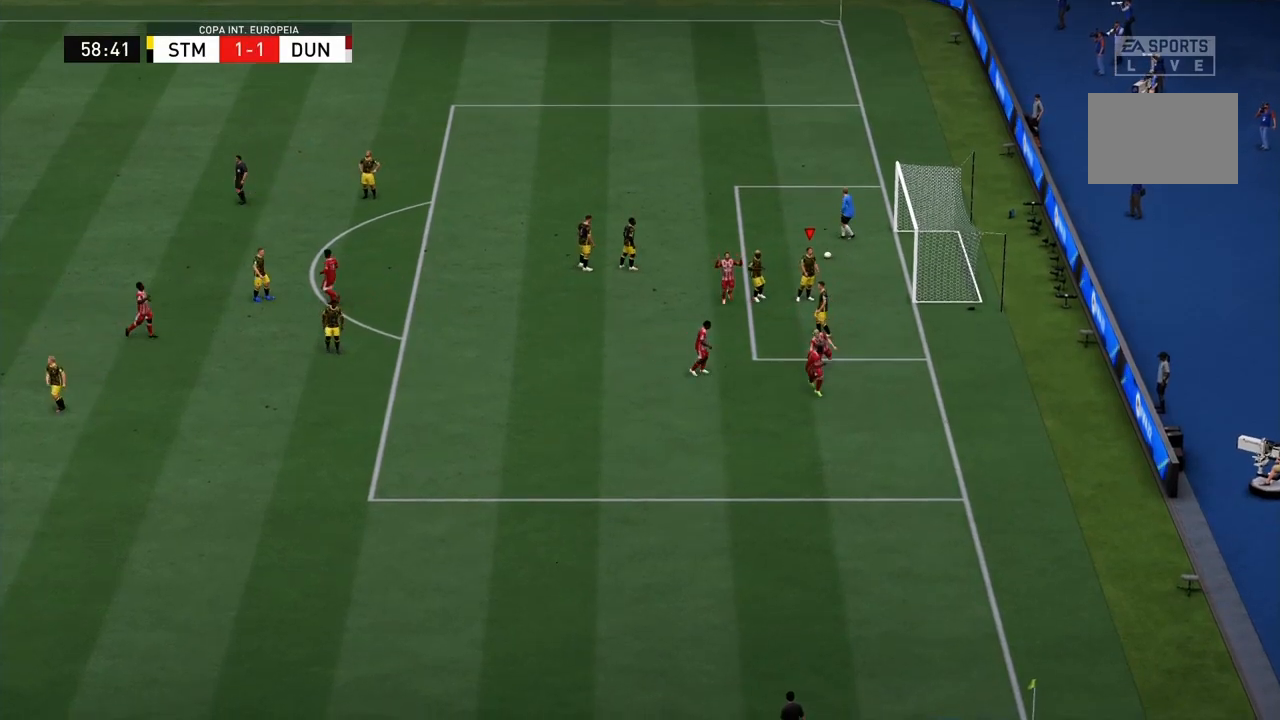
{"buttons": [], "left_stick": "center", "right_stick": "center", "events": []}
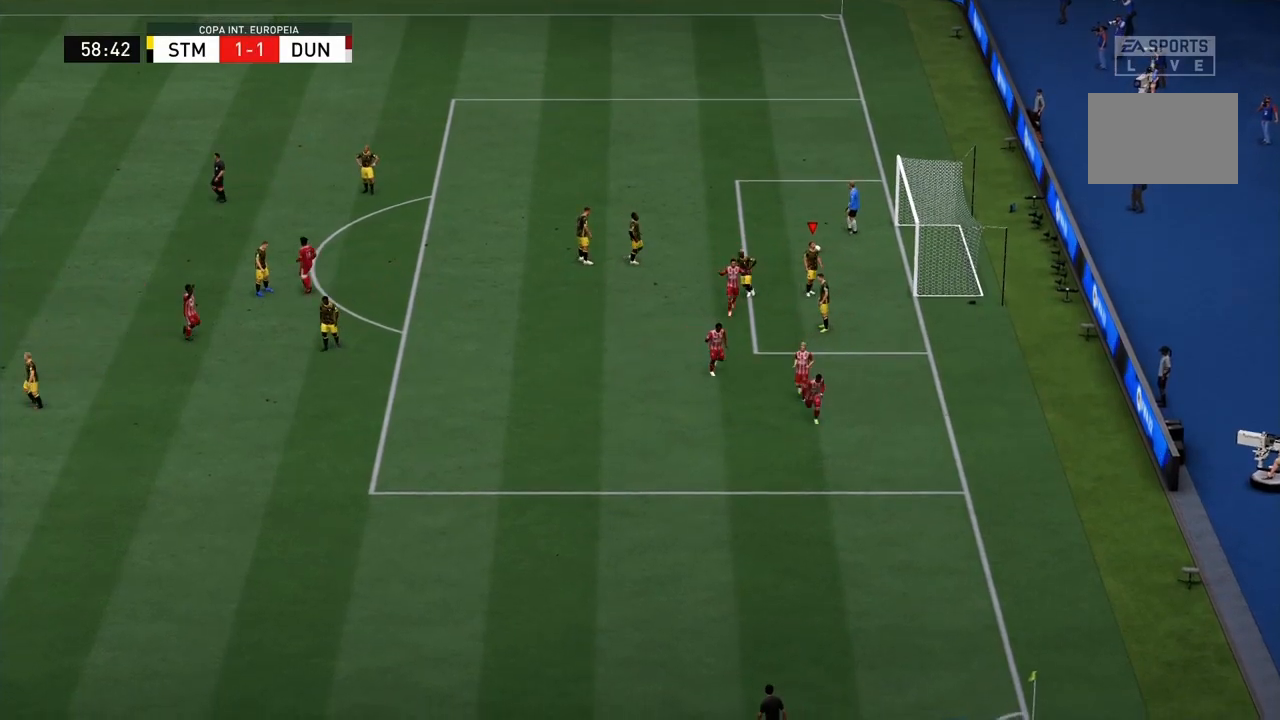
{"buttons": [], "left_stick": "center", "right_stick": "center", "events": []}
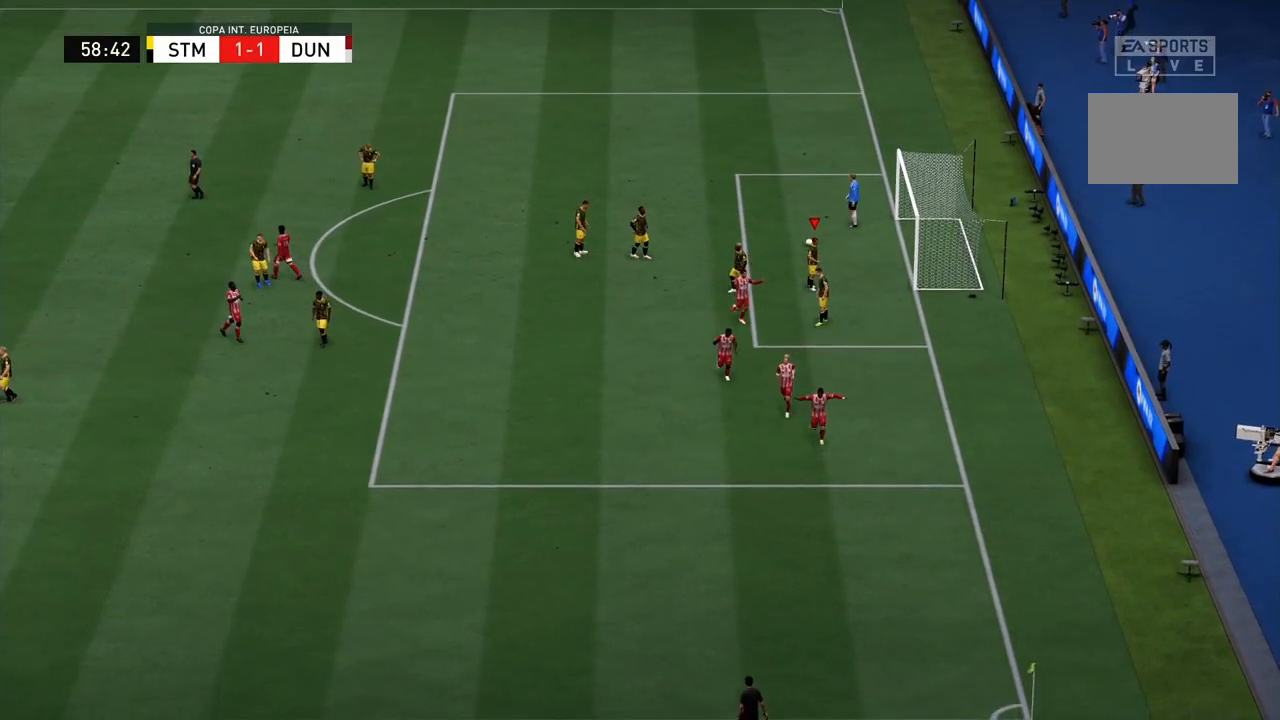
{"buttons": [], "left_stick": "center", "right_stick": "center", "events": []}
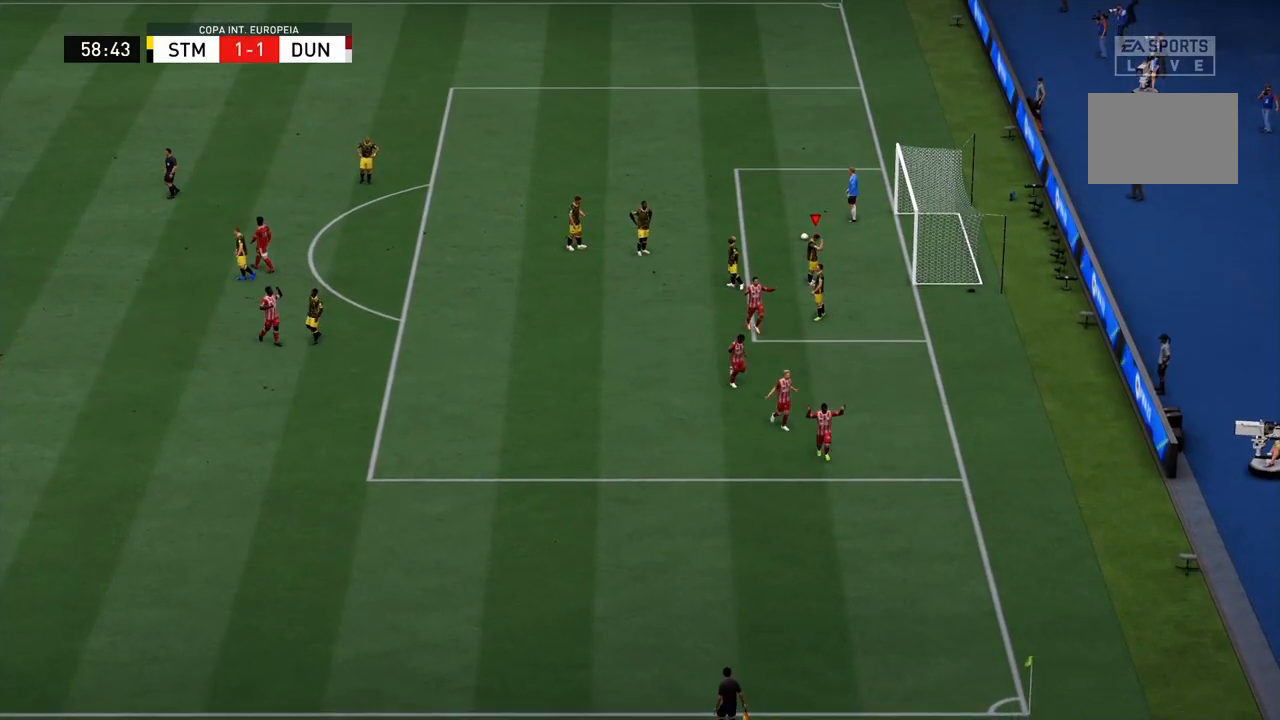
{"buttons": [], "left_stick": "center", "right_stick": "center", "events": []}